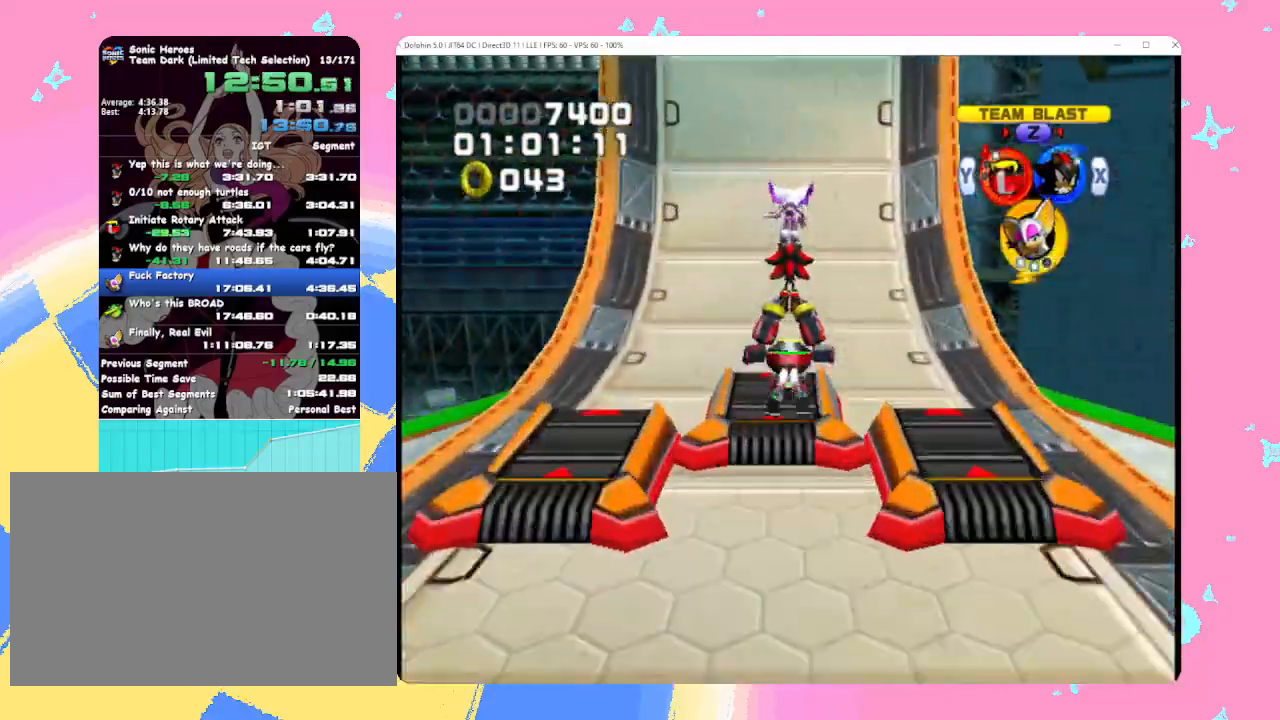
Gameplay with a controller (Nintendo layout); each line is a JSON object with the inputs held at the frame after it. "events" lists button and stick changes between this image and that frame as [ms after this image, input, new state], when the widget could be followed in between. Not read: L3 R3 right_stick.
{"buttons": [], "left_stick": "up-left", "events": [[417, "left_stick", "up-left"]]}
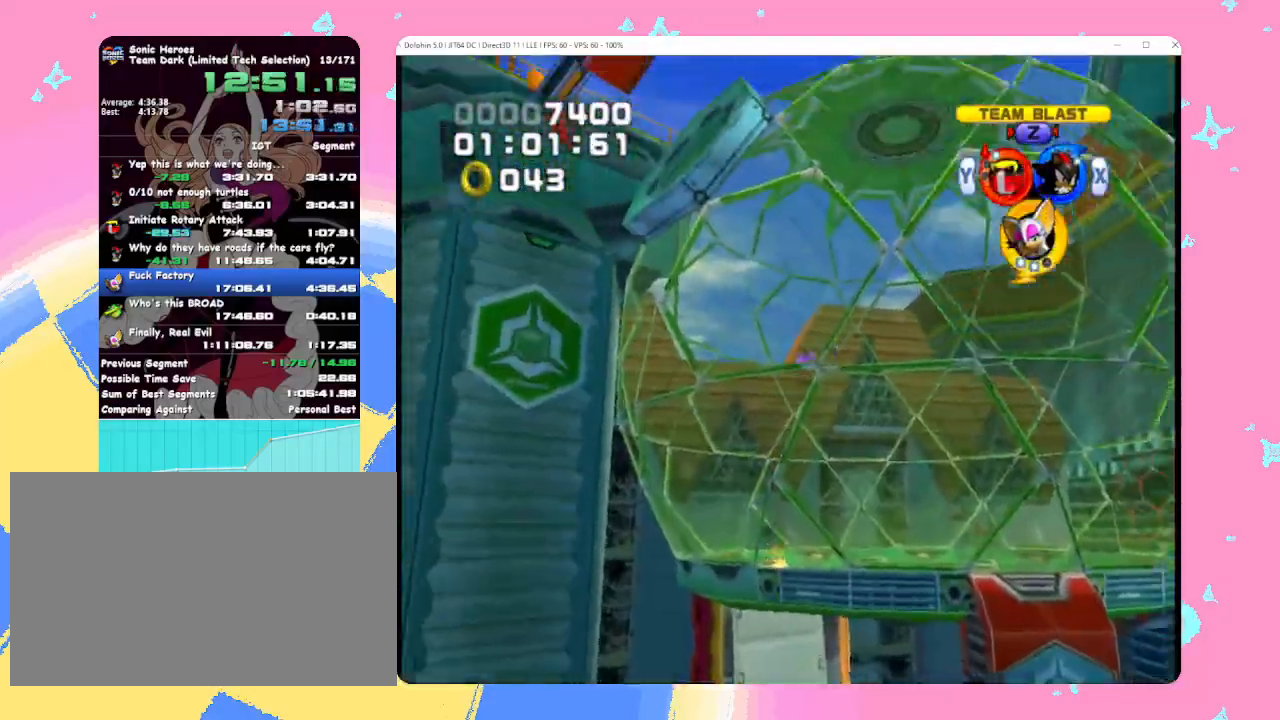
{"buttons": [], "left_stick": "up-left", "events": []}
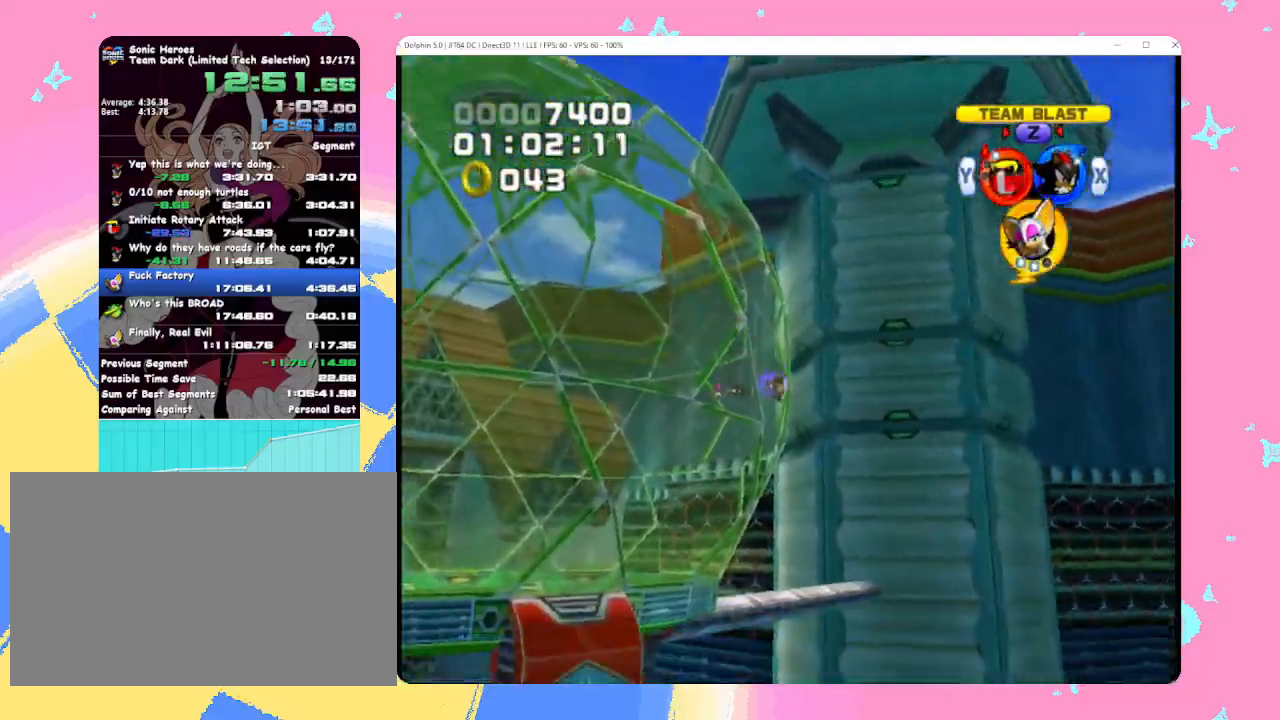
{"buttons": [], "left_stick": "up-left", "events": []}
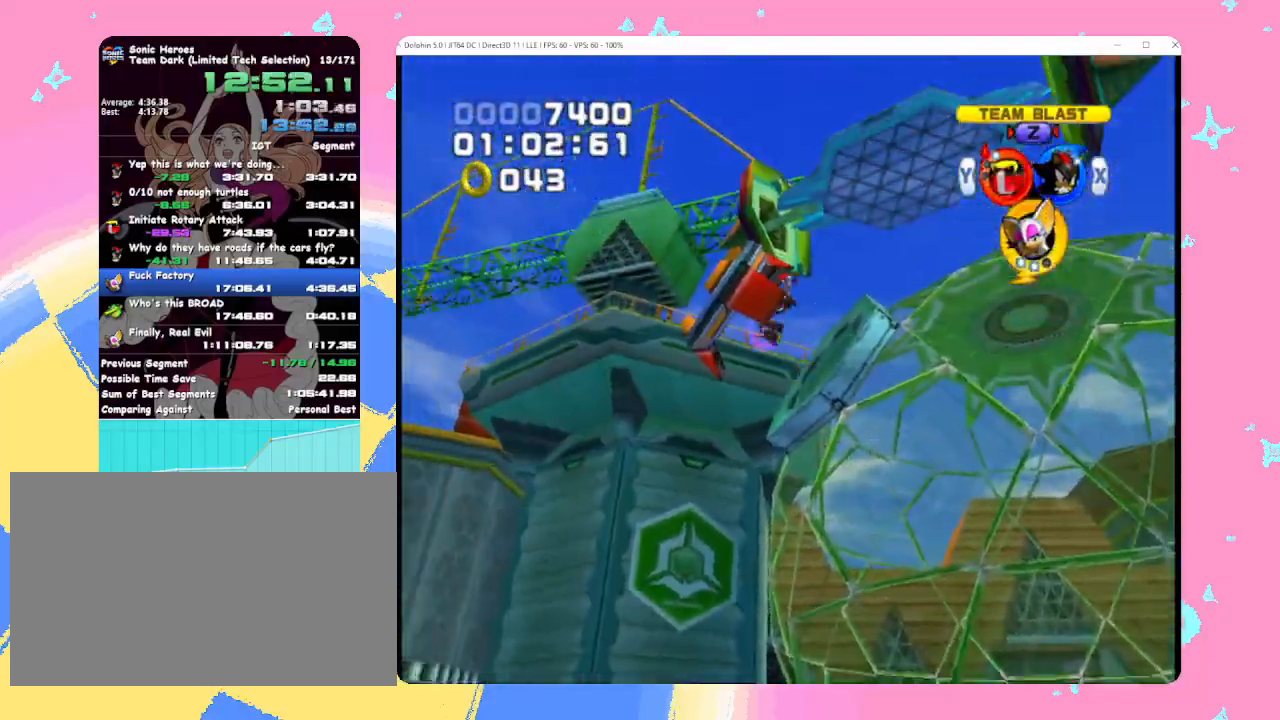
{"buttons": [], "left_stick": "up-left", "events": []}
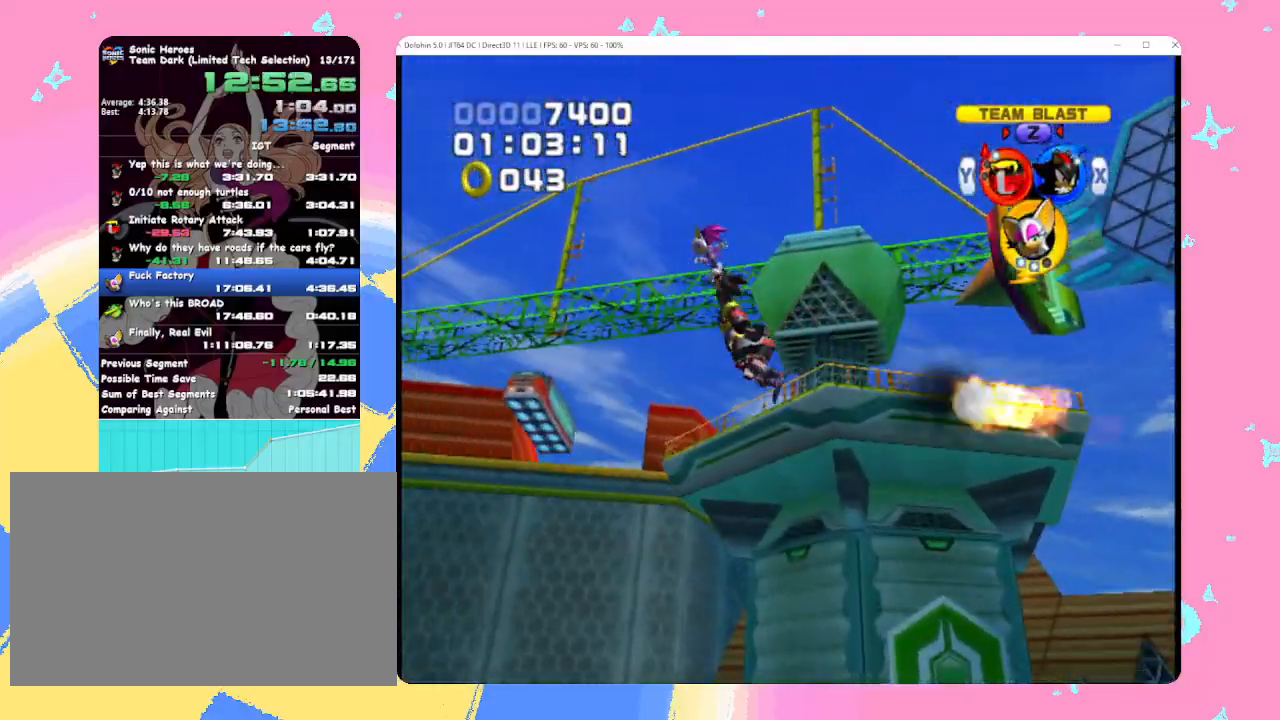
{"buttons": [], "left_stick": "up-left", "events": []}
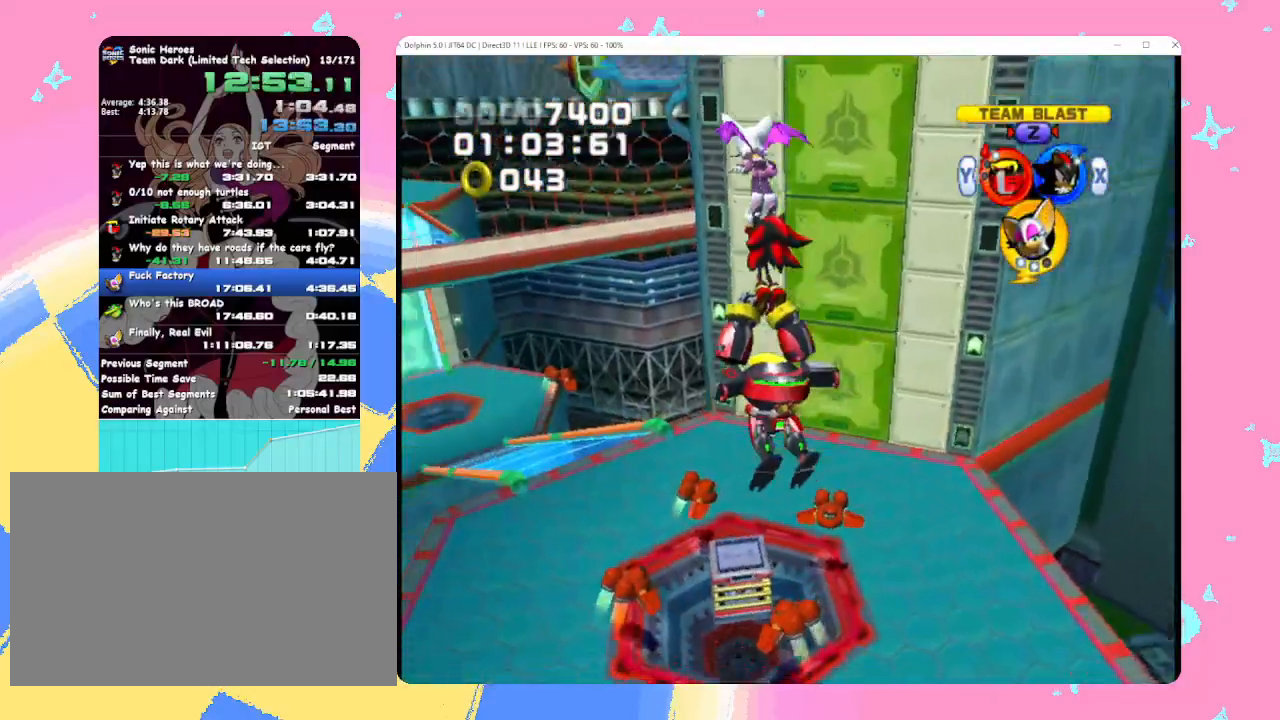
{"buttons": [], "left_stick": "up", "events": [[267, "left_stick", "up"]]}
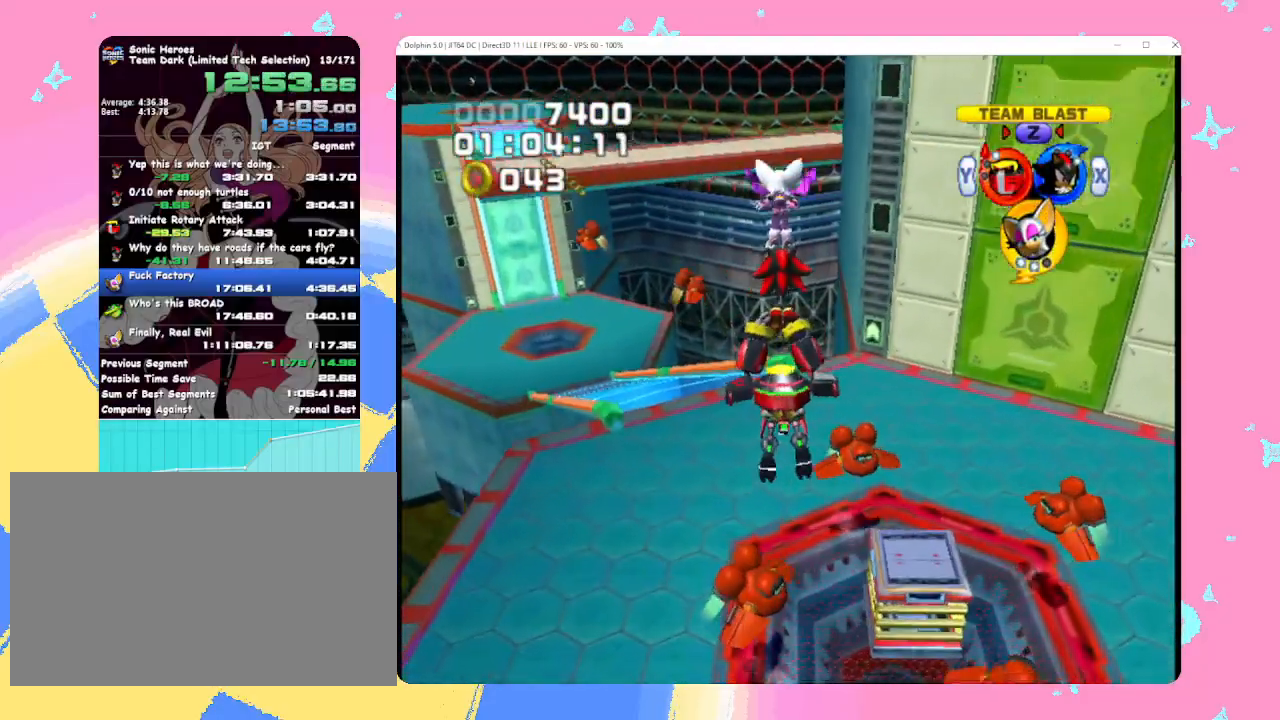
{"buttons": [], "left_stick": "up", "events": []}
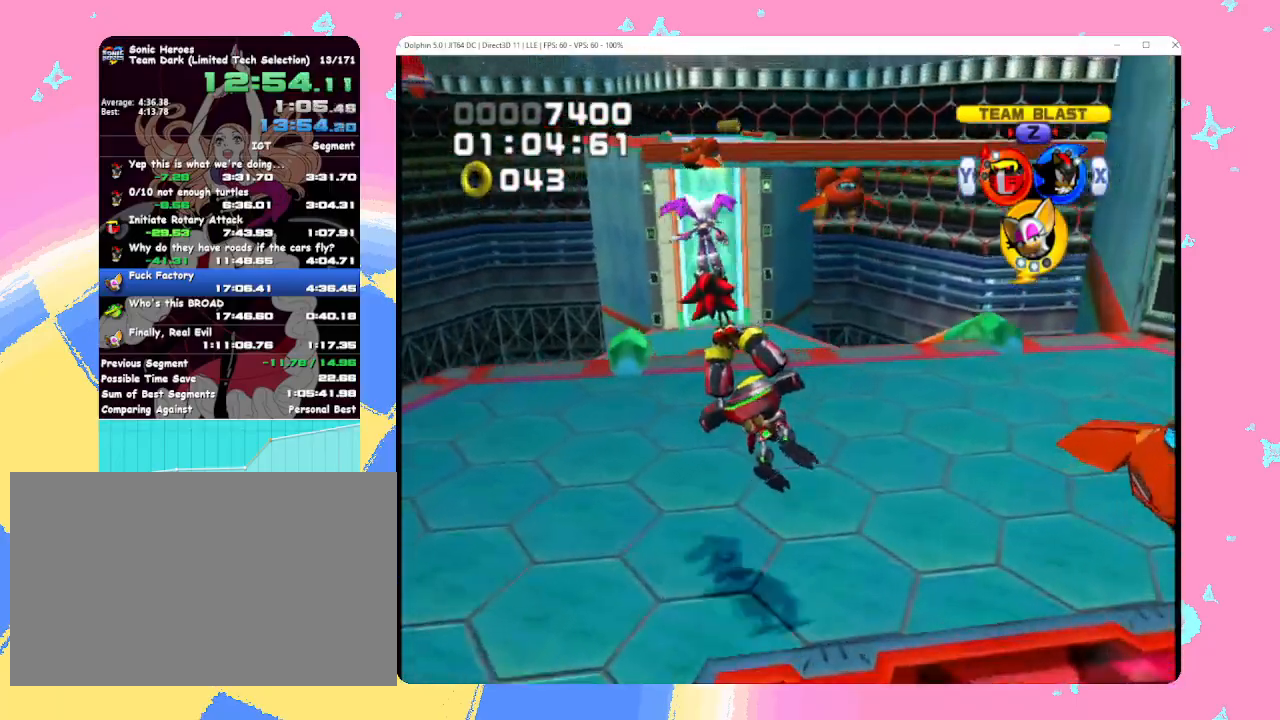
{"buttons": ["A"], "left_stick": "up", "events": [[200, "L1", "down"], [283, "A", "down"], [433, "L1", "up"]]}
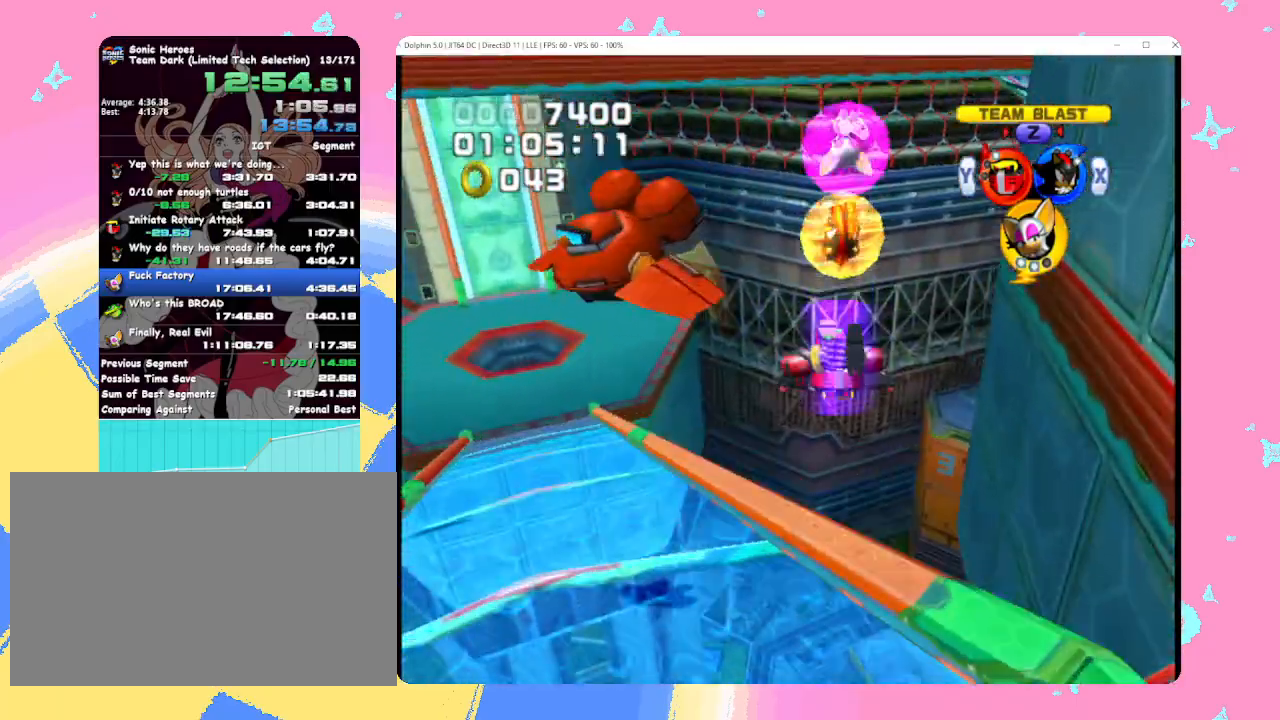
{"buttons": ["A"], "left_stick": "up", "events": []}
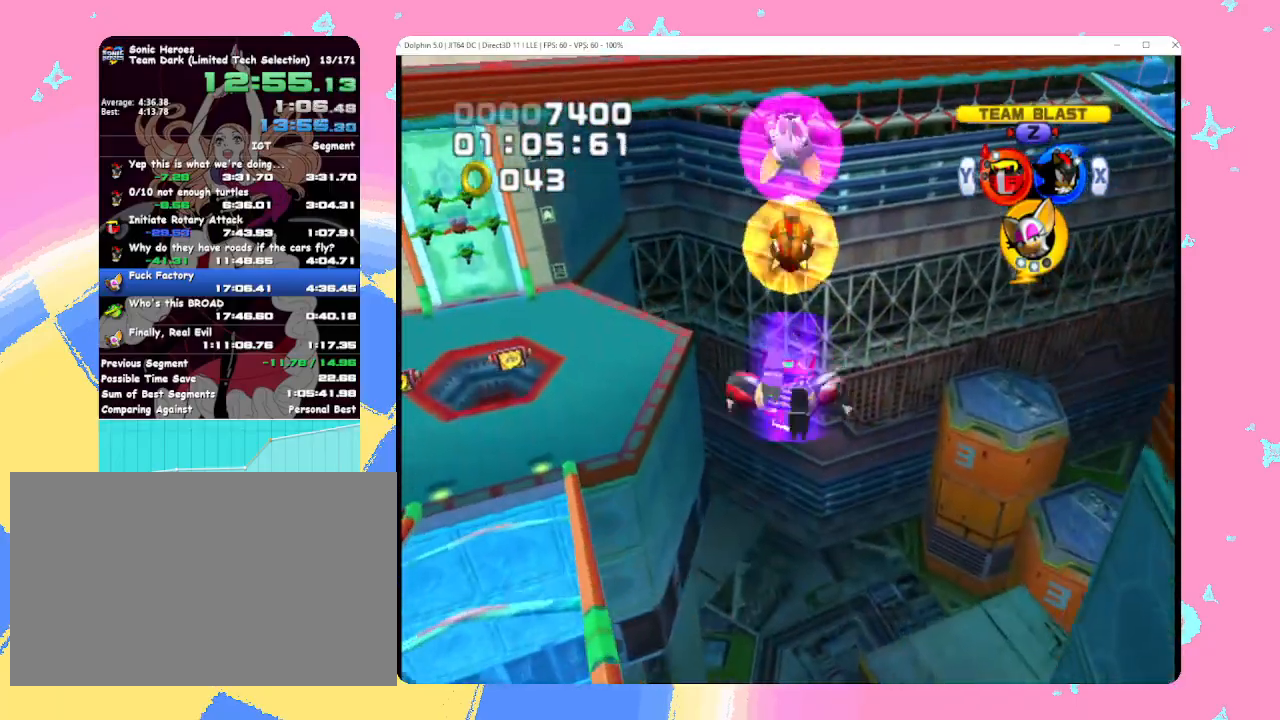
{"buttons": ["A"], "left_stick": "up", "events": []}
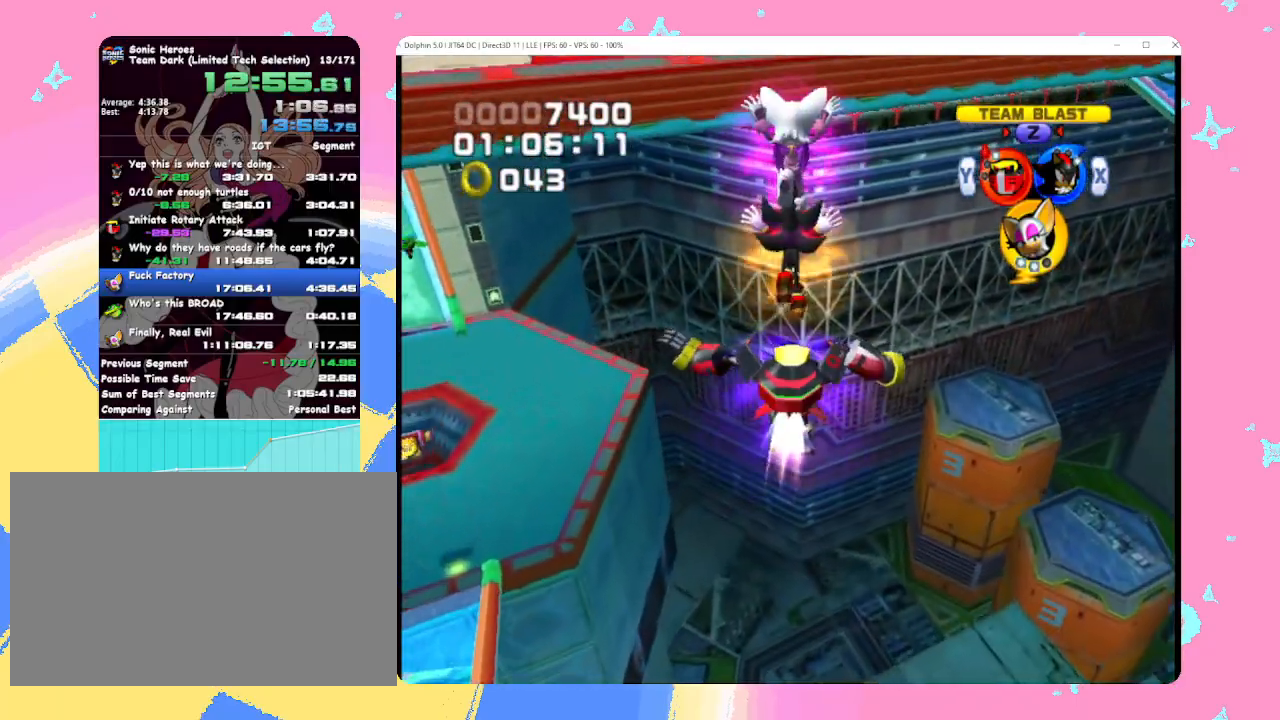
{"buttons": ["A"], "left_stick": "up", "events": [[350, "A", "up"], [483, "A", "down"]]}
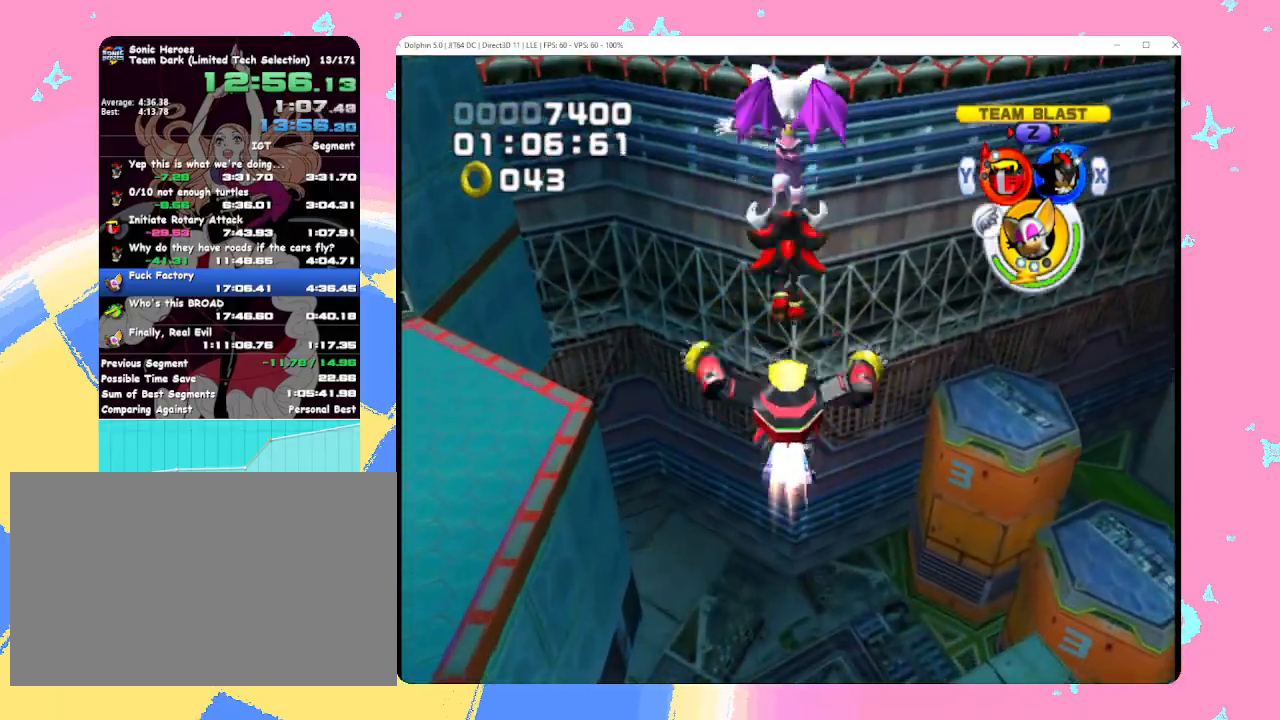
{"buttons": ["A"], "left_stick": "up", "events": [[83, "A", "up"], [300, "A", "down"], [383, "A", "up"], [467, "A", "down"]]}
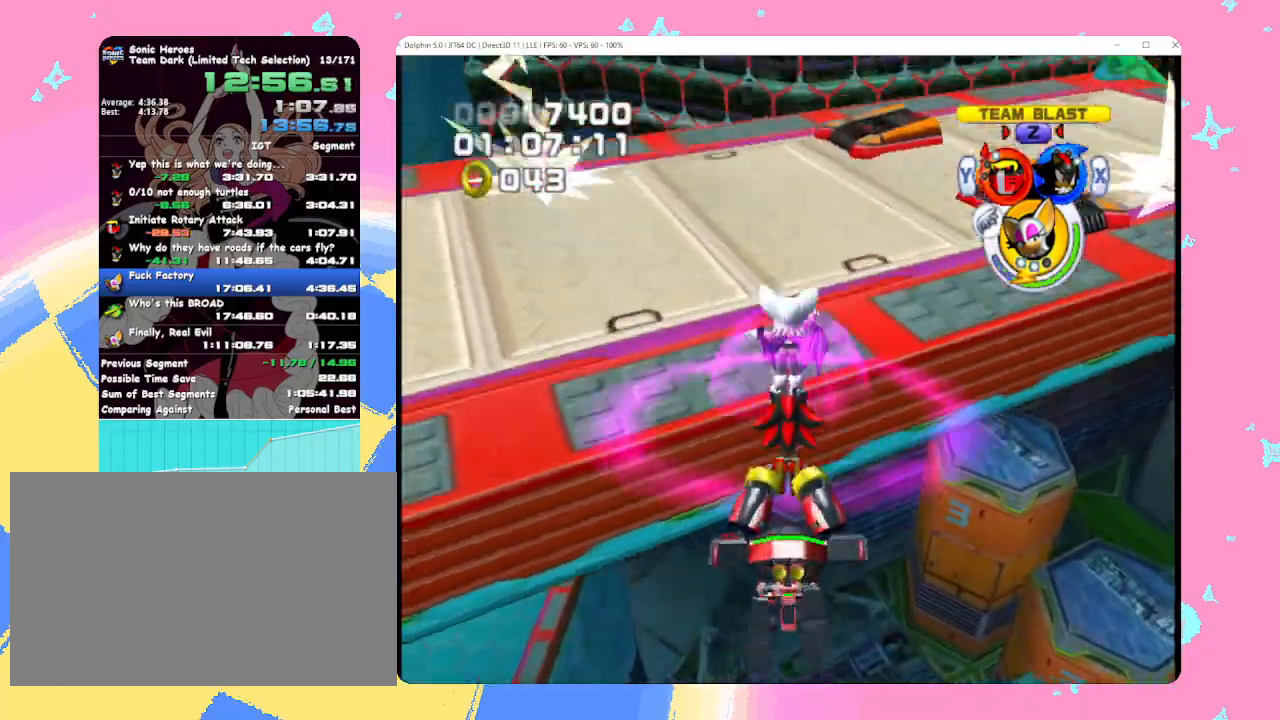
{"buttons": [], "left_stick": "up", "events": [[67, "A", "up"], [167, "X", "down"], [250, "X", "up"]]}
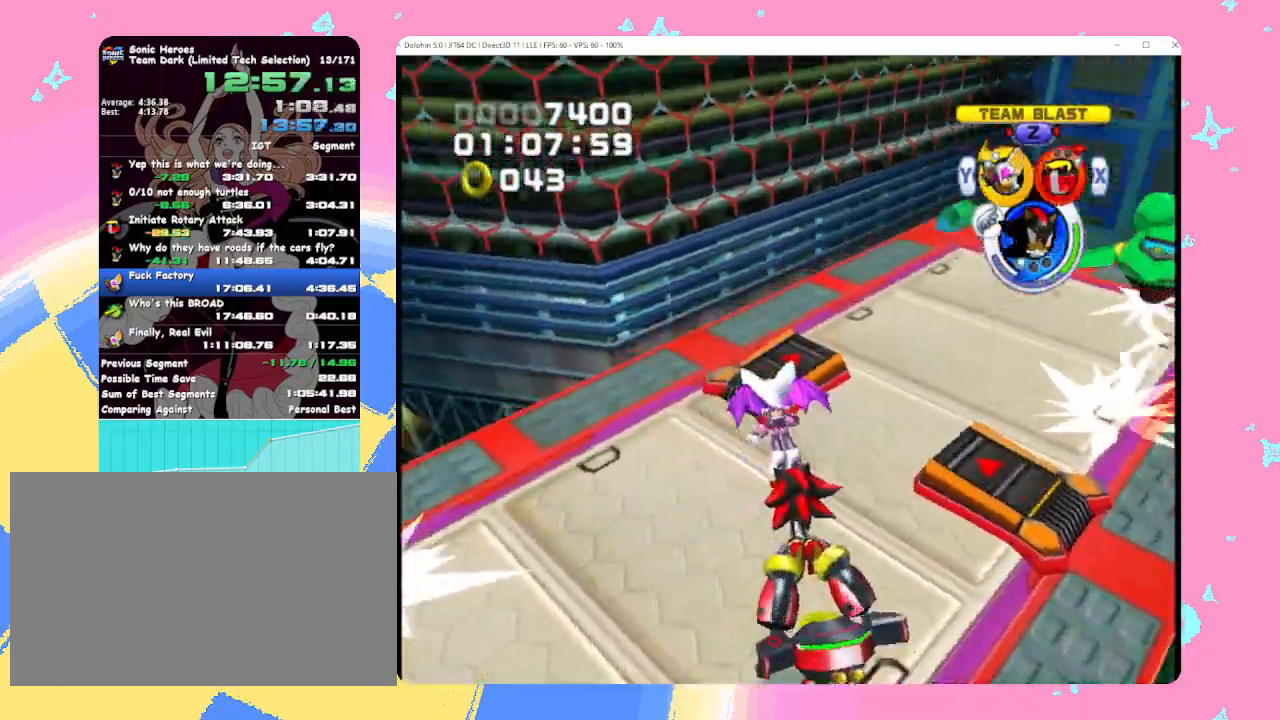
{"buttons": ["B"], "left_stick": "up-left", "events": [[417, "left_stick", "up-left"], [450, "B", "down"]]}
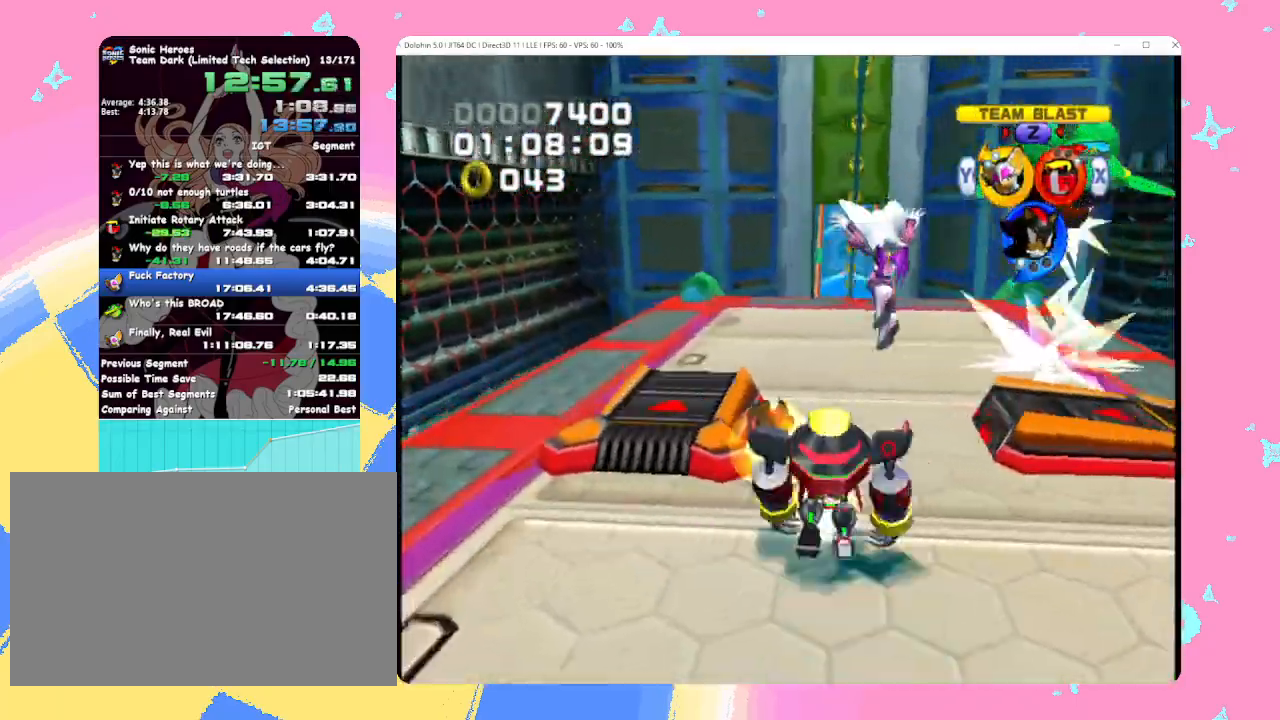
{"buttons": [], "left_stick": "up", "events": [[17, "B", "up"], [17, "left_stick", "up"]]}
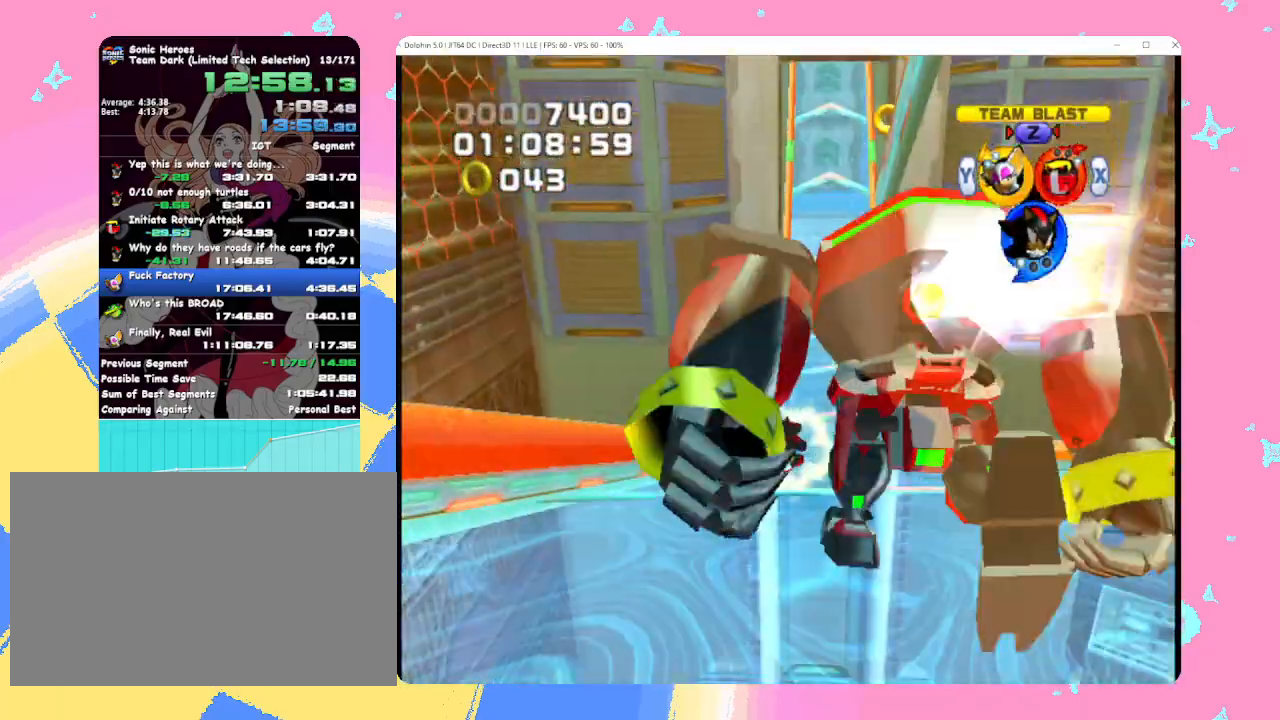
{"buttons": [], "left_stick": "up", "events": []}
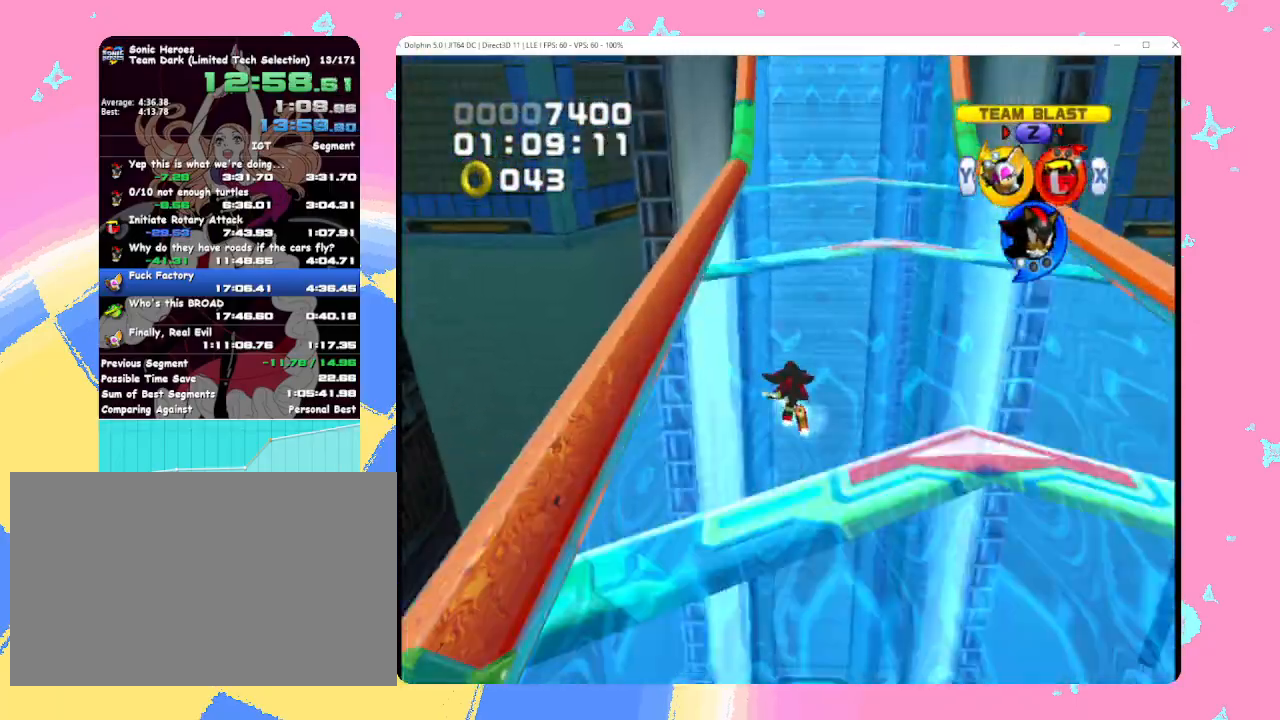
{"buttons": ["X"], "left_stick": "up", "events": [[350, "X", "down"], [400, "X", "up"], [467, "X", "down"]]}
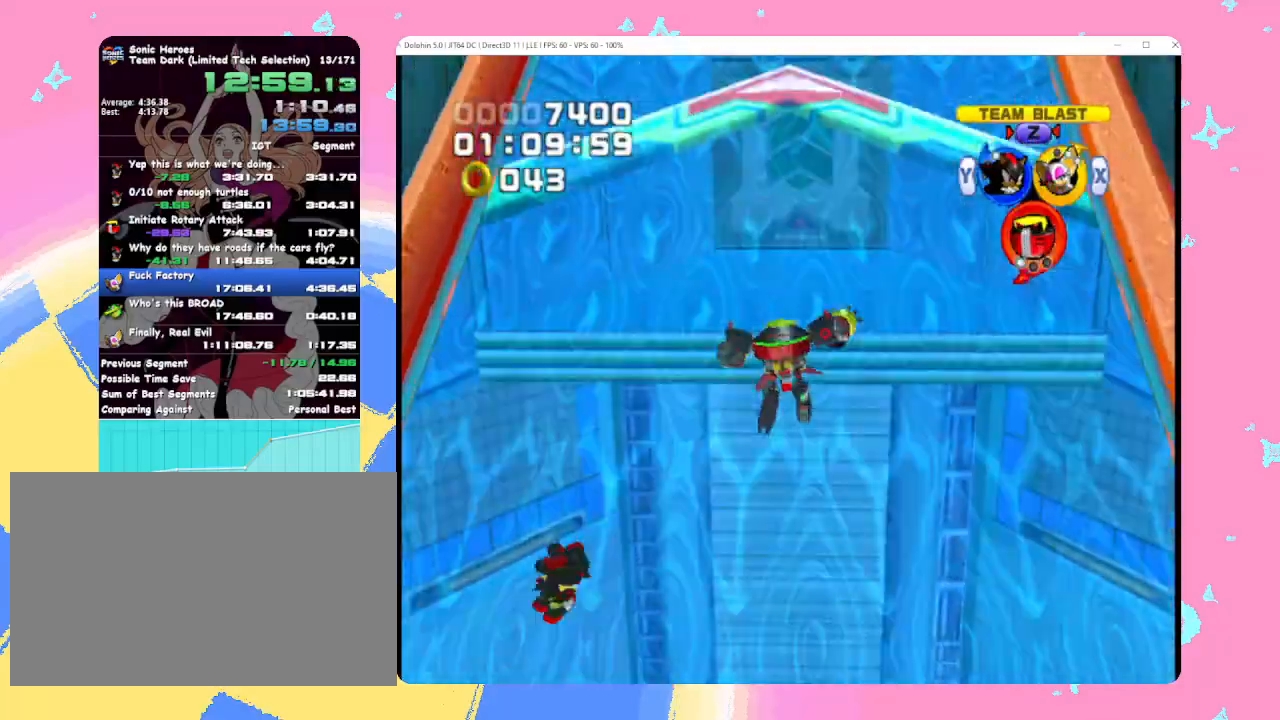
{"buttons": [], "left_stick": "up", "events": [[50, "X", "up"], [350, "A", "down"], [367, "A", "up"]]}
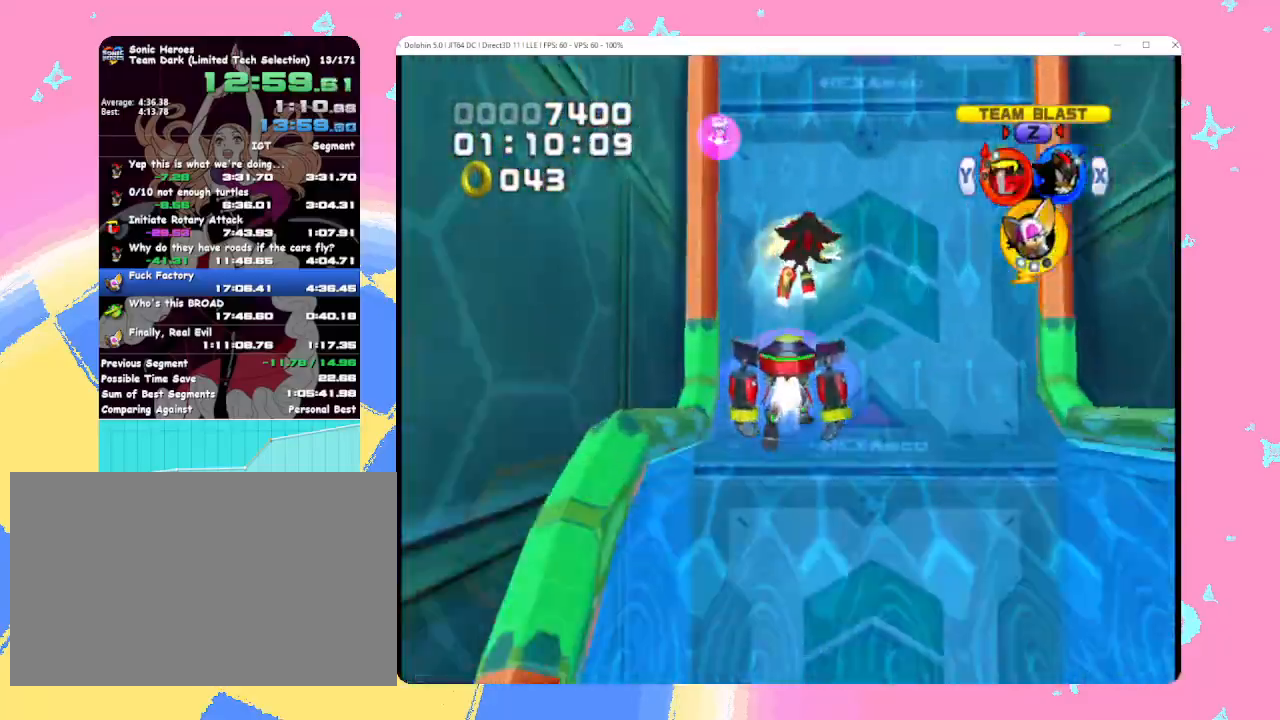
{"buttons": [], "left_stick": "up", "events": []}
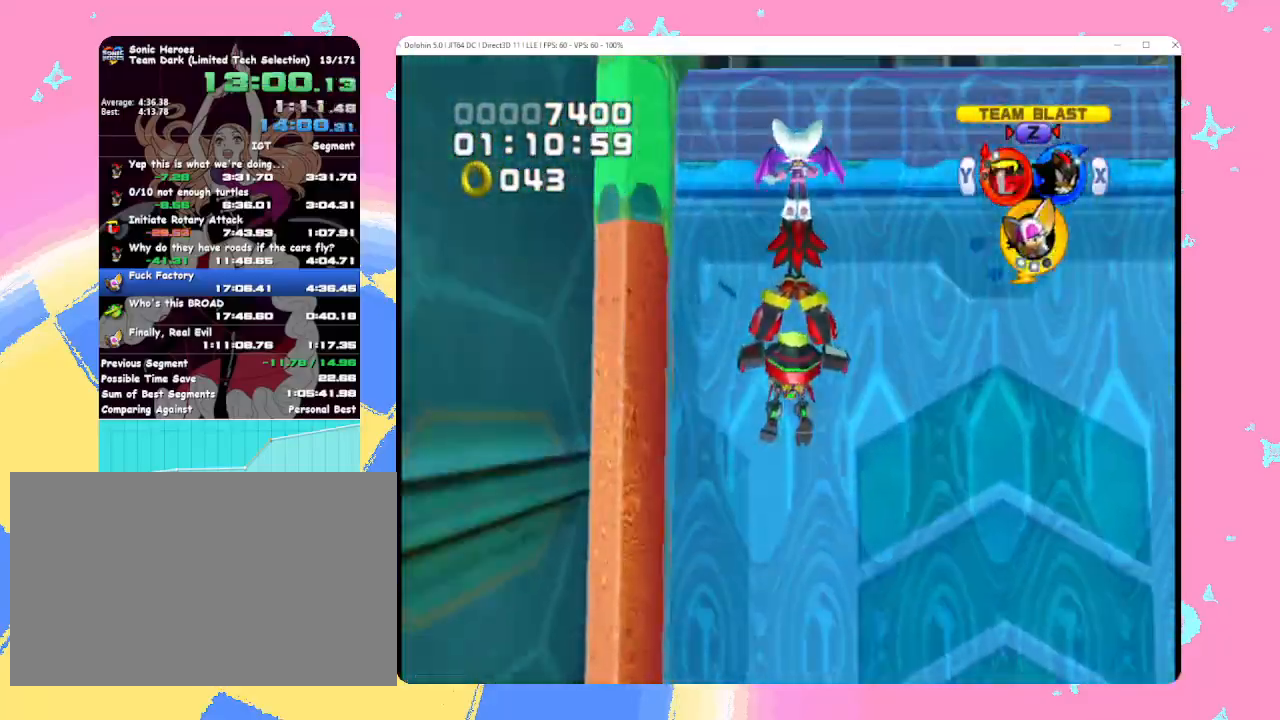
{"buttons": [], "left_stick": "up", "events": []}
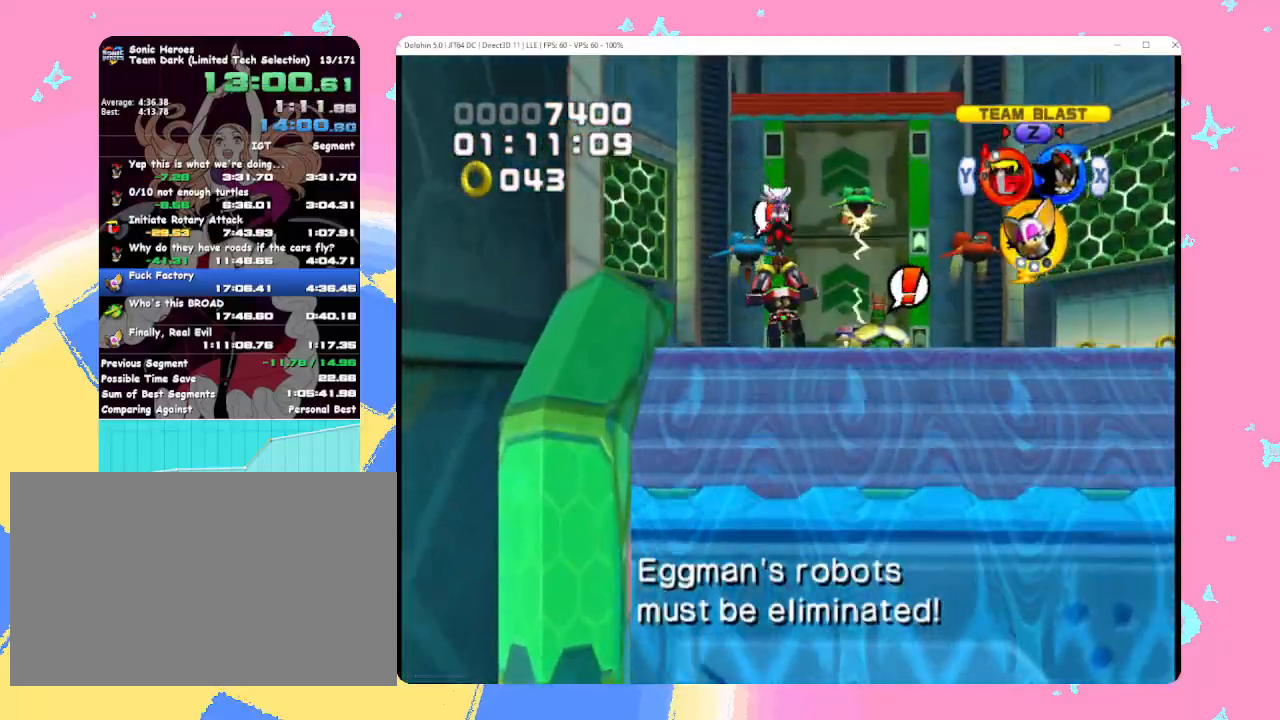
{"buttons": ["A"], "left_stick": "down-right", "events": [[417, "left_stick", "right"], [433, "A", "down"], [467, "left_stick", "down-right"]]}
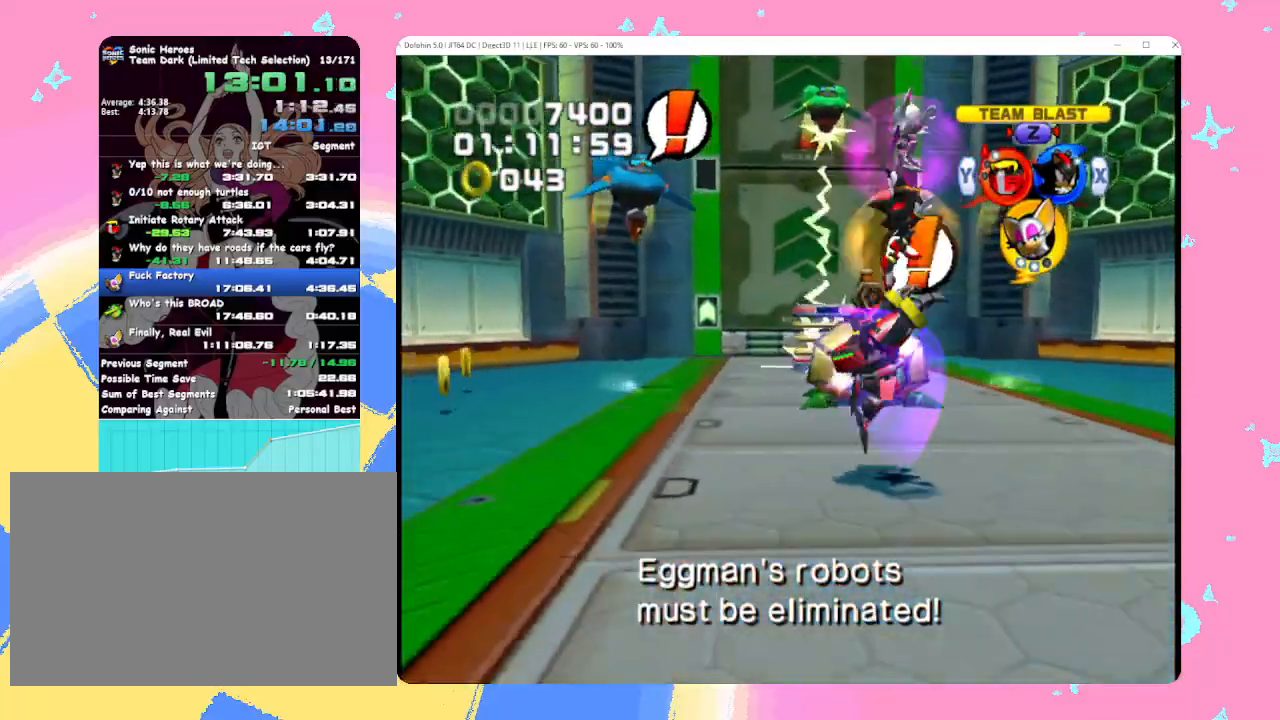
{"buttons": [], "left_stick": "left", "events": [[67, "left_stick", "up-right"], [100, "A", "up"], [167, "left_stick", "up-left"], [233, "left_stick", "left"]]}
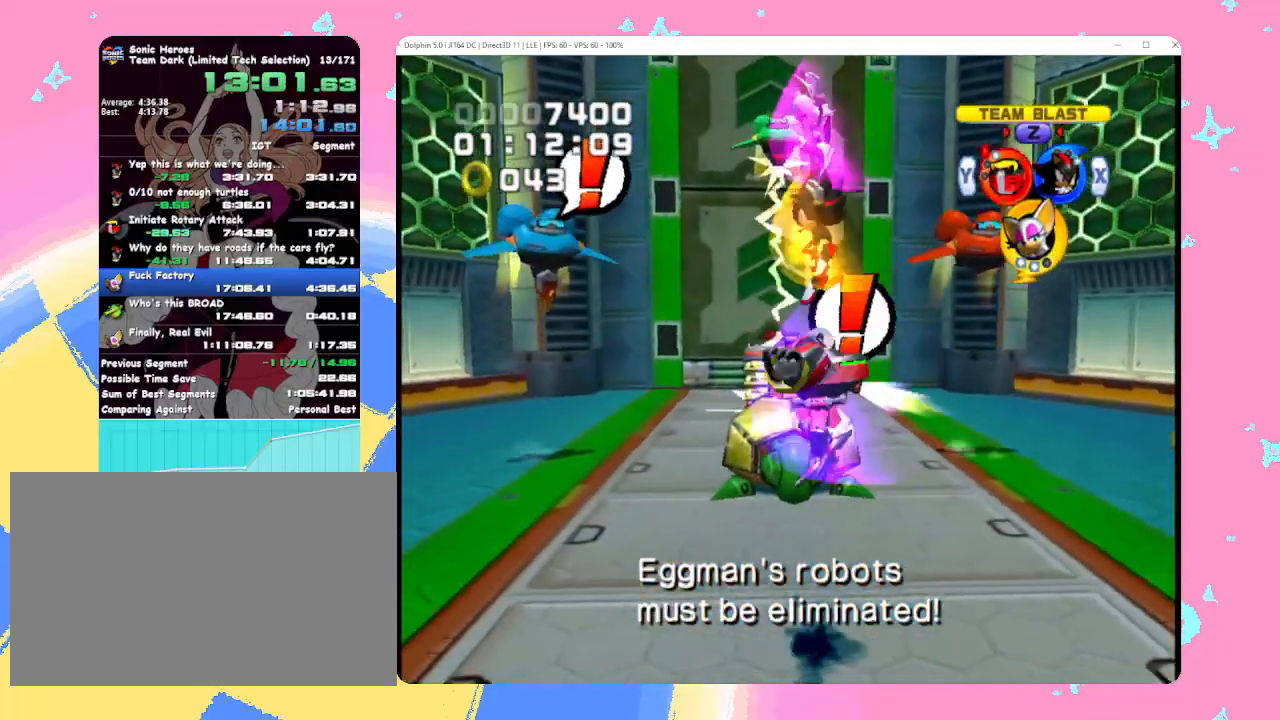
{"buttons": ["A"], "left_stick": "up", "events": [[267, "left_stick", "up-left"], [383, "A", "down"], [417, "left_stick", "up"]]}
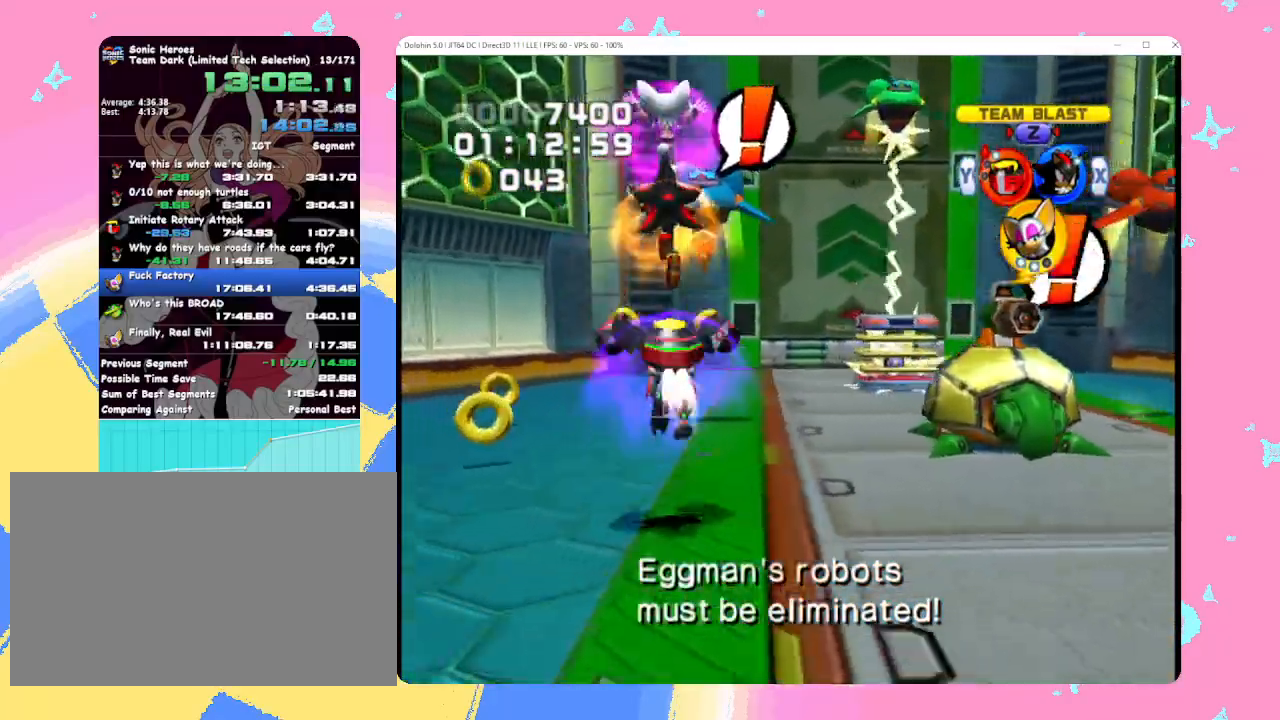
{"buttons": ["A"], "left_stick": "up", "events": []}
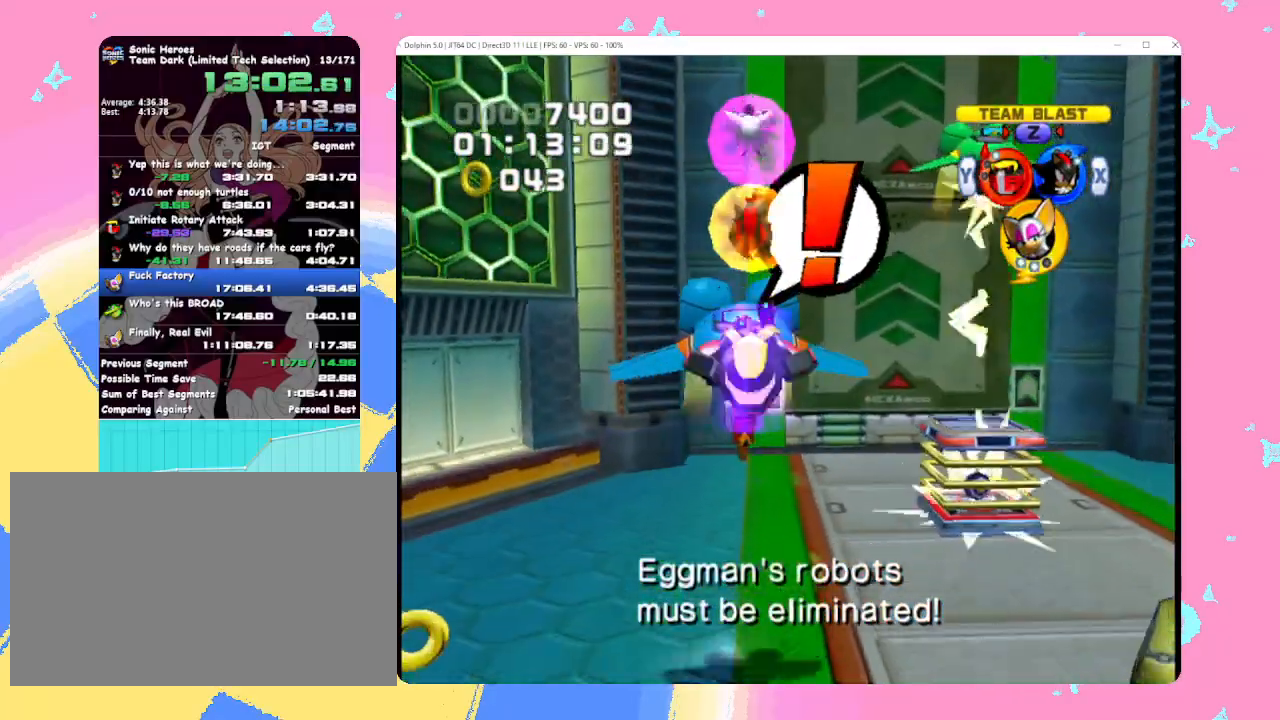
{"buttons": ["A"], "left_stick": "up", "events": []}
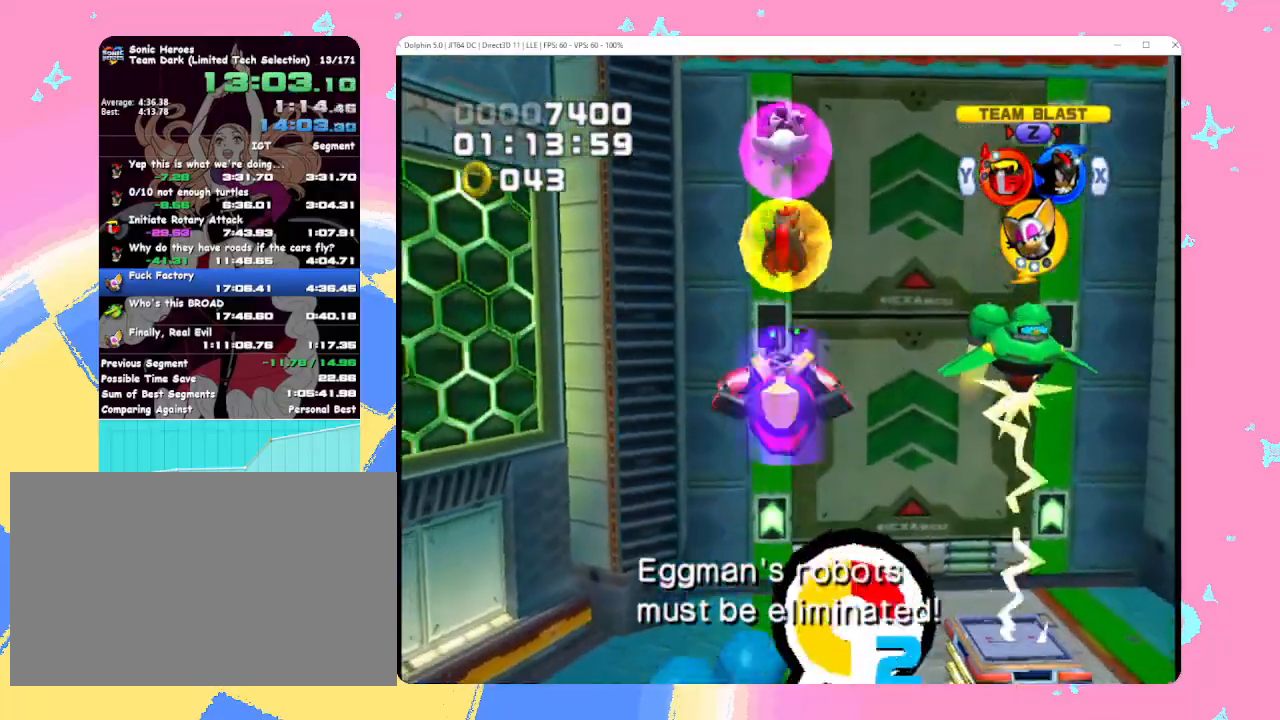
{"buttons": [], "left_stick": "up", "events": [[150, "A", "up"], [200, "A", "down"], [483, "A", "up"]]}
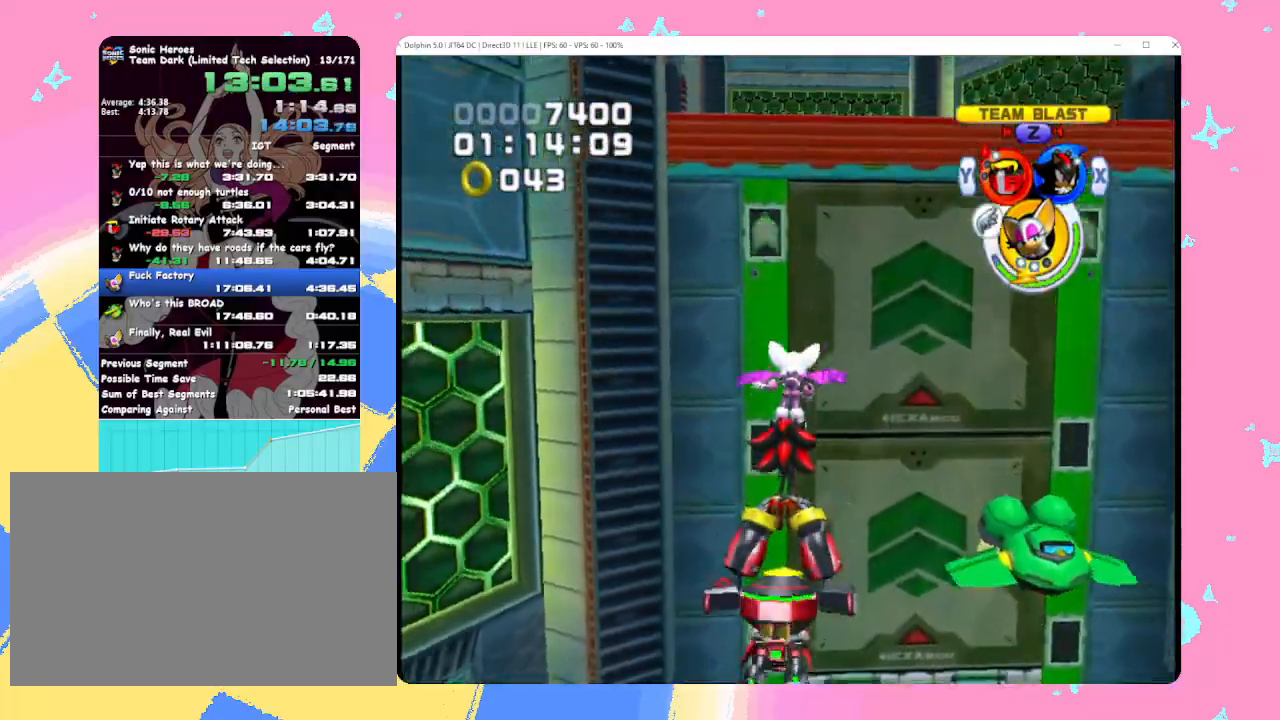
{"buttons": [], "left_stick": "up", "events": [[150, "A", "down"], [267, "A", "up"], [350, "A", "down"], [467, "A", "up"]]}
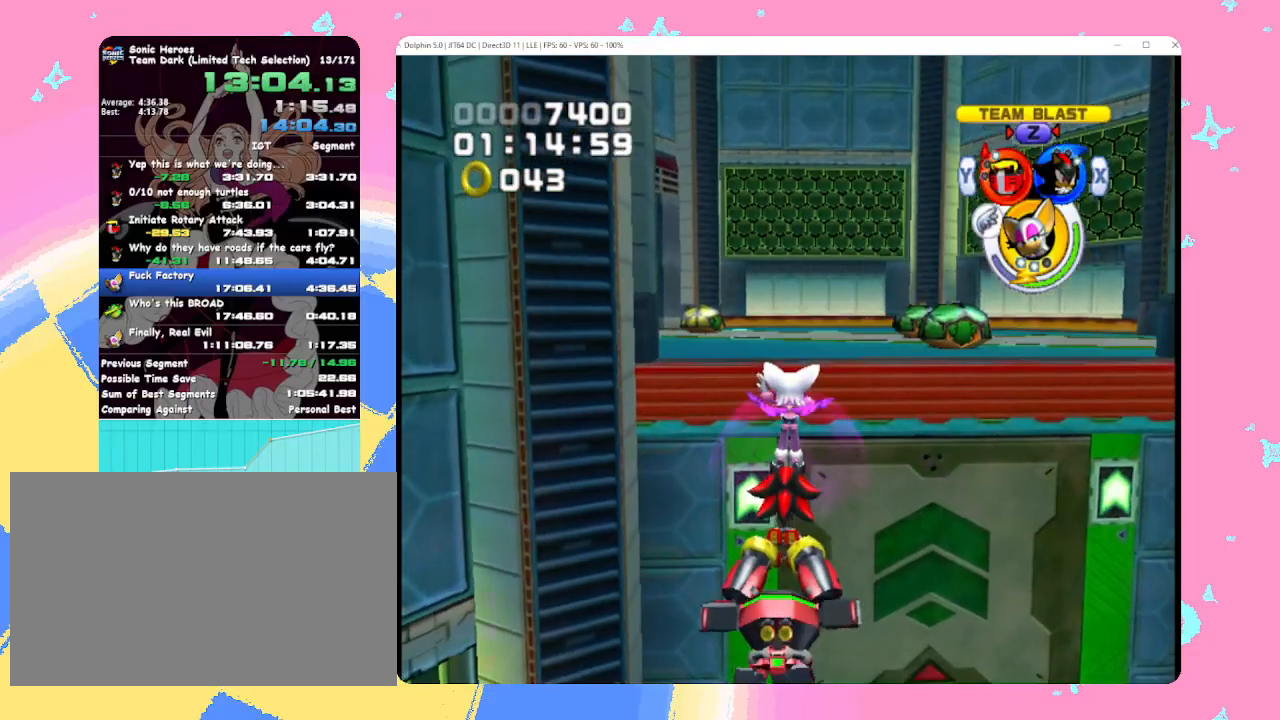
{"buttons": [], "left_stick": "up", "events": [[17, "A", "down"], [133, "A", "up"], [167, "A", "down"], [300, "A", "up"], [350, "A", "down"], [367, "B", "down"], [467, "A", "up"], [467, "B", "up"]]}
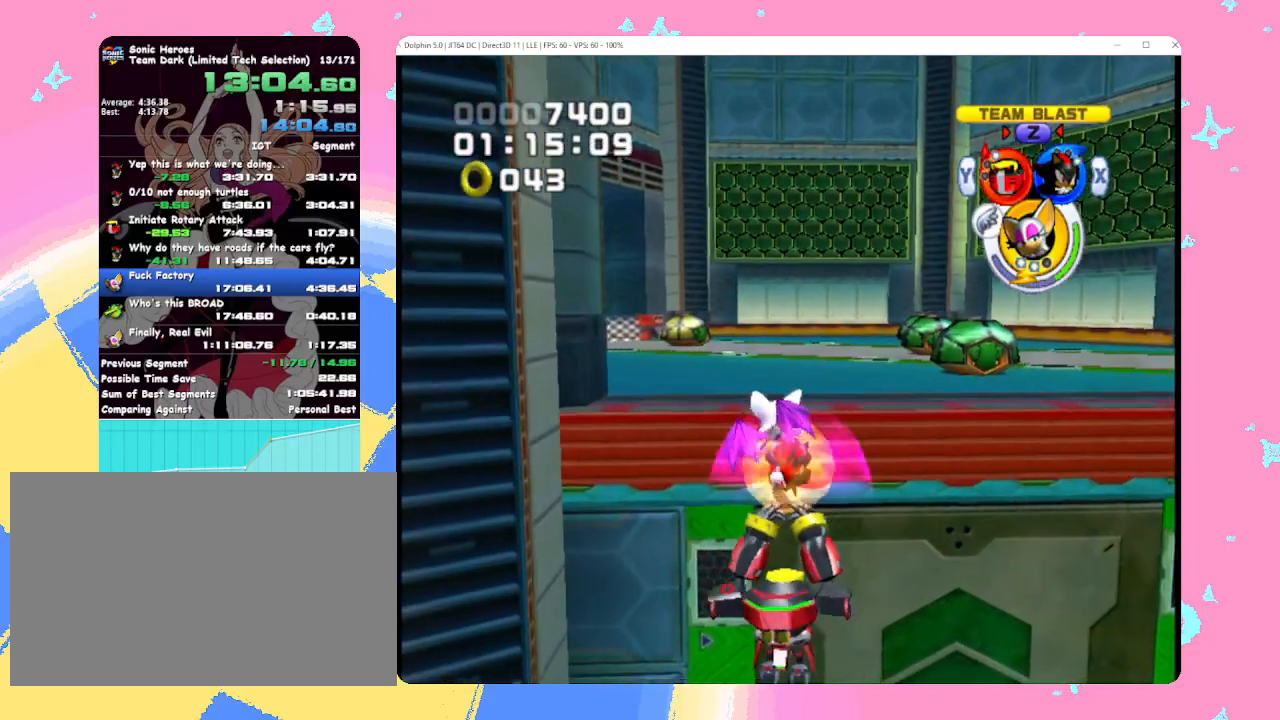
{"buttons": ["A"], "left_stick": "up", "events": [[33, "A", "down"], [50, "B", "down"], [133, "B", "up"], [150, "A", "up"], [200, "A", "down"], [233, "B", "down"], [317, "B", "up"], [333, "A", "up"], [383, "A", "down"], [417, "B", "down"], [500, "B", "up"]]}